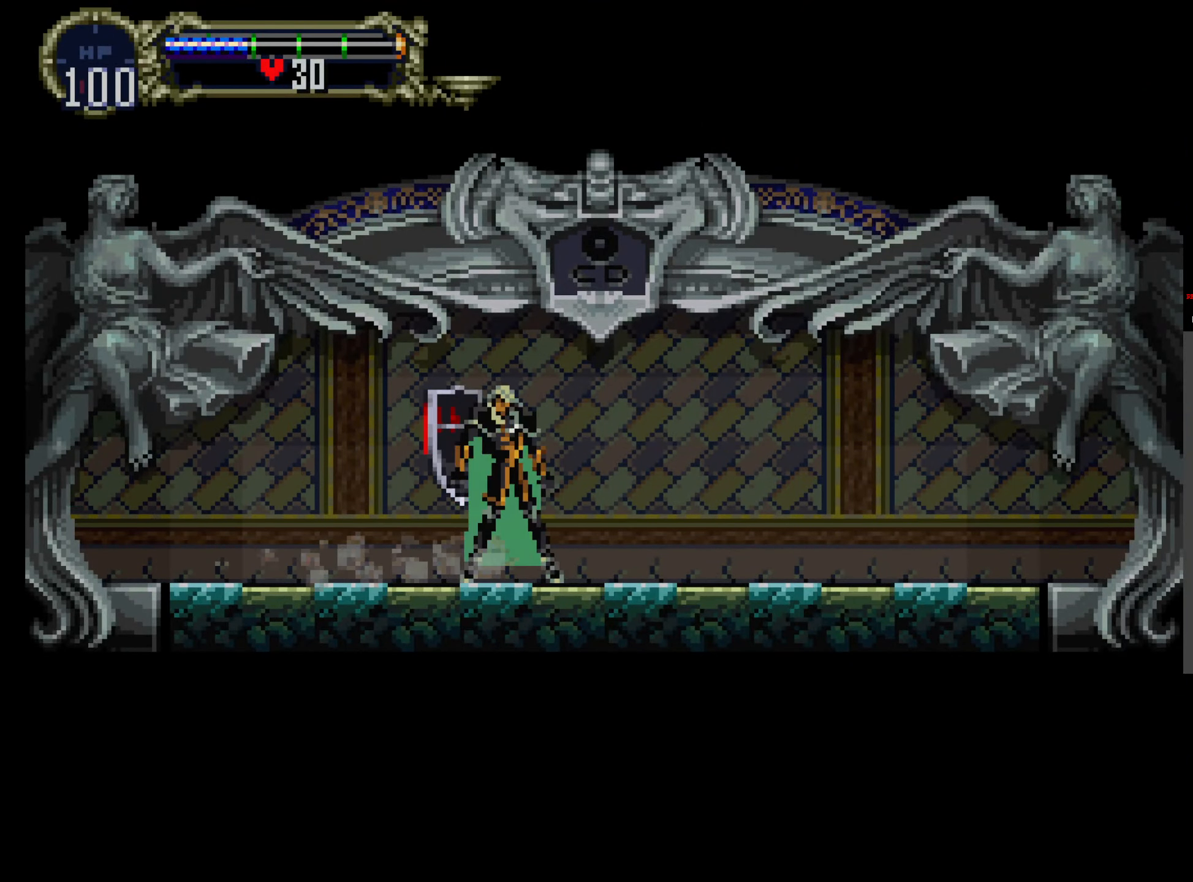
Gameplay with a controller (Xbox layout); each line is a JSON object with the inputs held at the frame after it (dt_ms = milliseconds from this image to that frame). "events" lists button and stick changes between this image and that frame as [ms after this image, input, new state], when the widget could be followed in between. Not read: L3 R3 left_stick right_stick.
{"dt_ms": 500, "buttons": ["Y"], "events": [[17, "X", "down"], [33, "Y", "up"], [117, "Y", "down"], [133, "X", "up"], [200, "X", "down"], [217, "Y", "up"], [283, "Y", "down"], [300, "X", "up"], [350, "X", "down"], [383, "Y", "up"], [433, "Y", "down"], [450, "X", "up"]]}
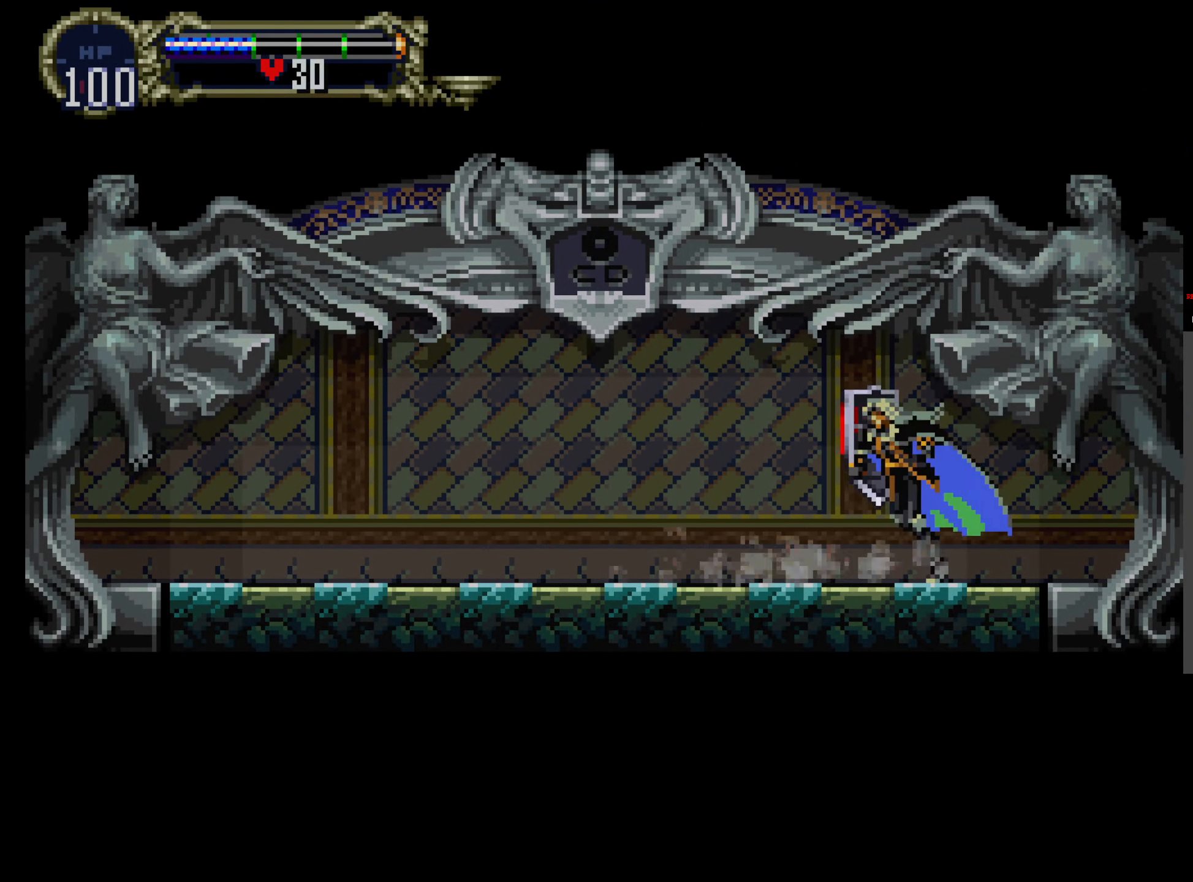
{"dt_ms": 500, "buttons": ["Y"], "events": [[17, "X", "down"], [50, "Y", "up"], [100, "Y", "down"], [117, "X", "up"], [200, "X", "down"], [233, "Y", "up"], [317, "Y", "down"], [333, "X", "up"], [383, "X", "down"], [417, "Y", "up"], [483, "Y", "down"], [500, "X", "up"]]}
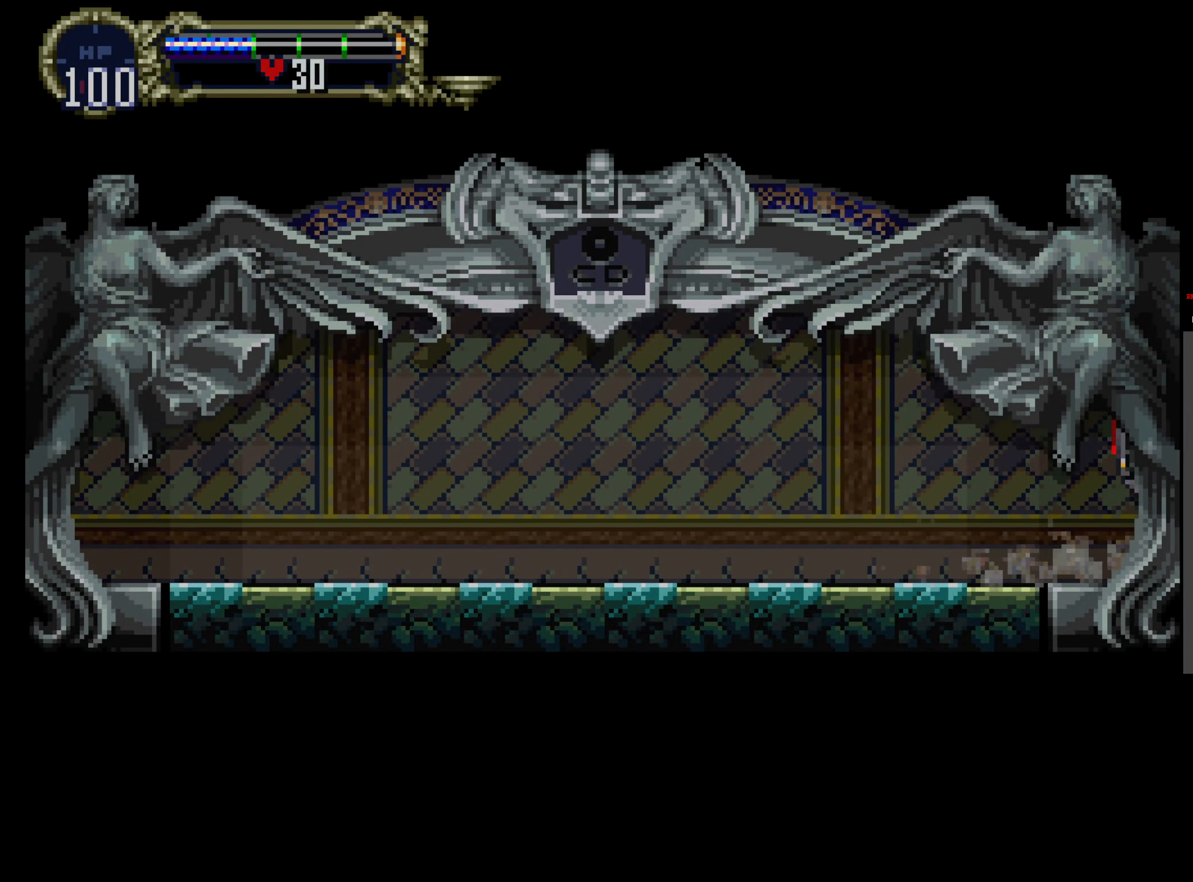
{"dt_ms": 500, "buttons": [], "events": [[67, "X", "down"], [100, "Y", "up"], [183, "X", "up"]]}
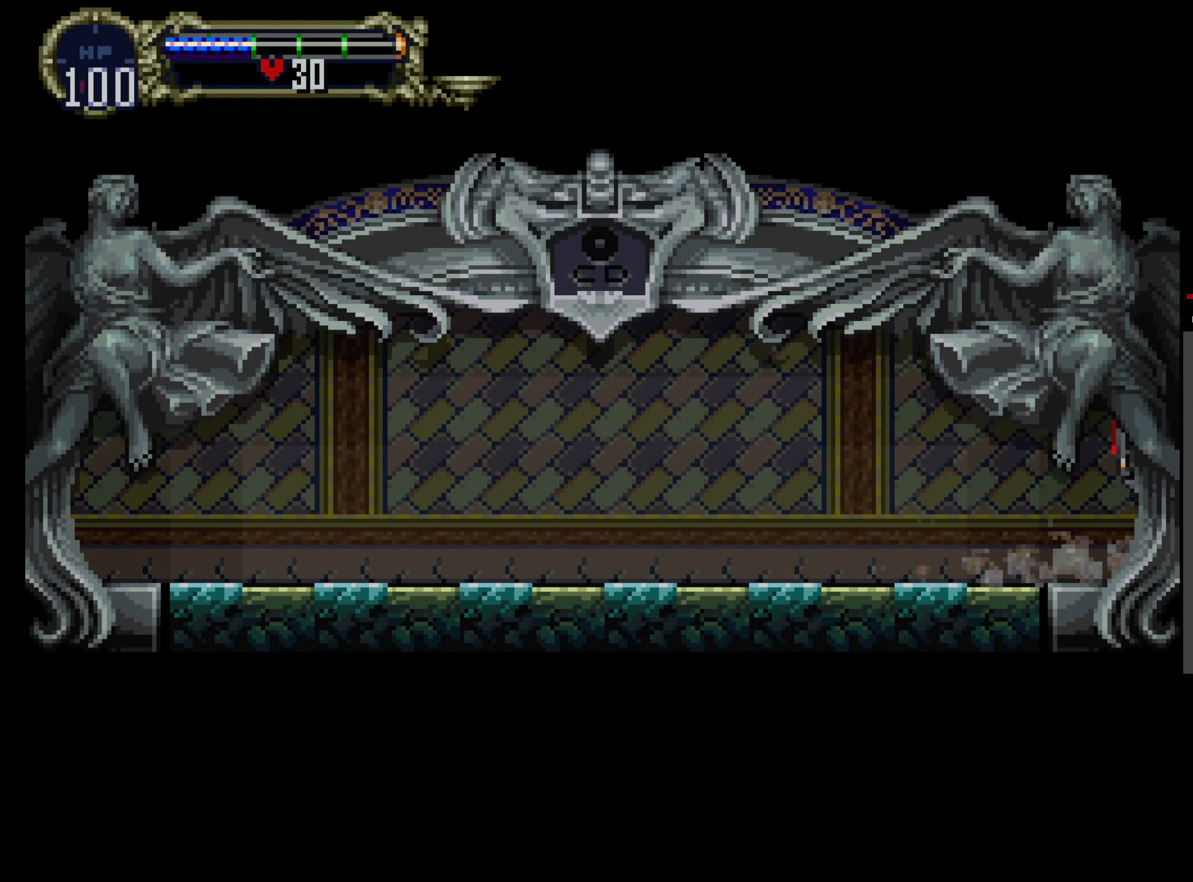
{"dt_ms": 500, "buttons": [], "events": []}
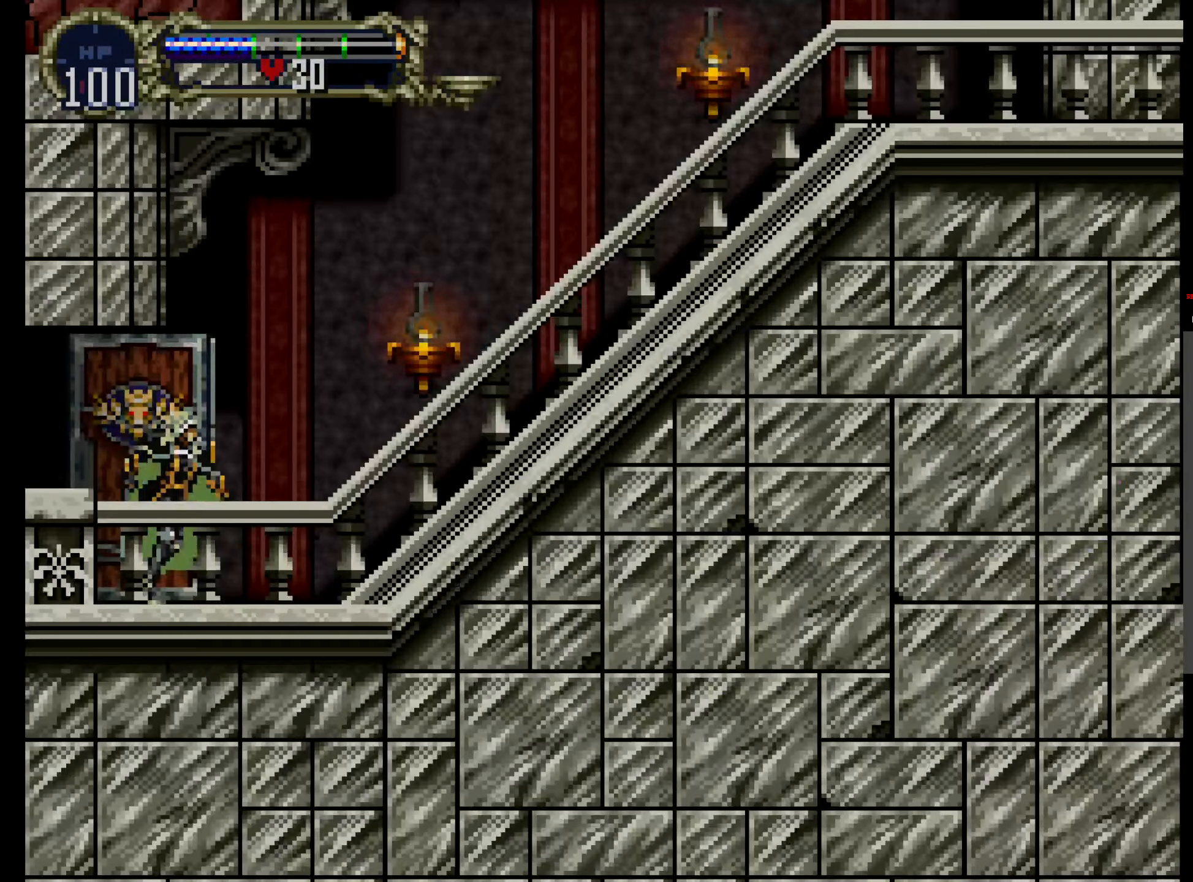
{"dt_ms": 1000, "buttons": ["X"]}
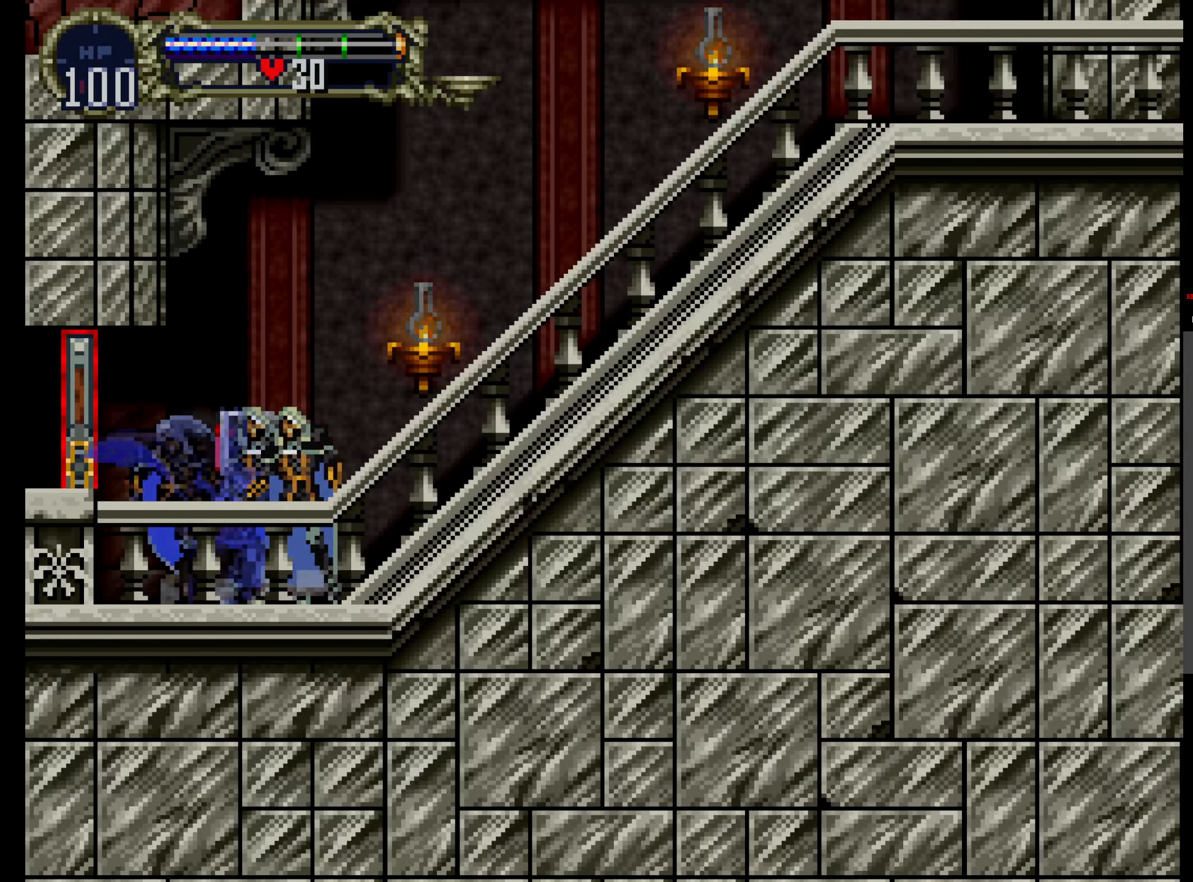
{"dt_ms": 500, "buttons": ["X"], "events": [[17, "X", "up"], [17, "Y", "down"], [133, "X", "down"], [150, "Y", "up"], [233, "X", "up"], [250, "Y", "down"], [300, "X", "down"], [317, "Y", "up"], [383, "Y", "down"], [400, "X", "up"], [450, "X", "down"], [483, "Y", "up"]]}
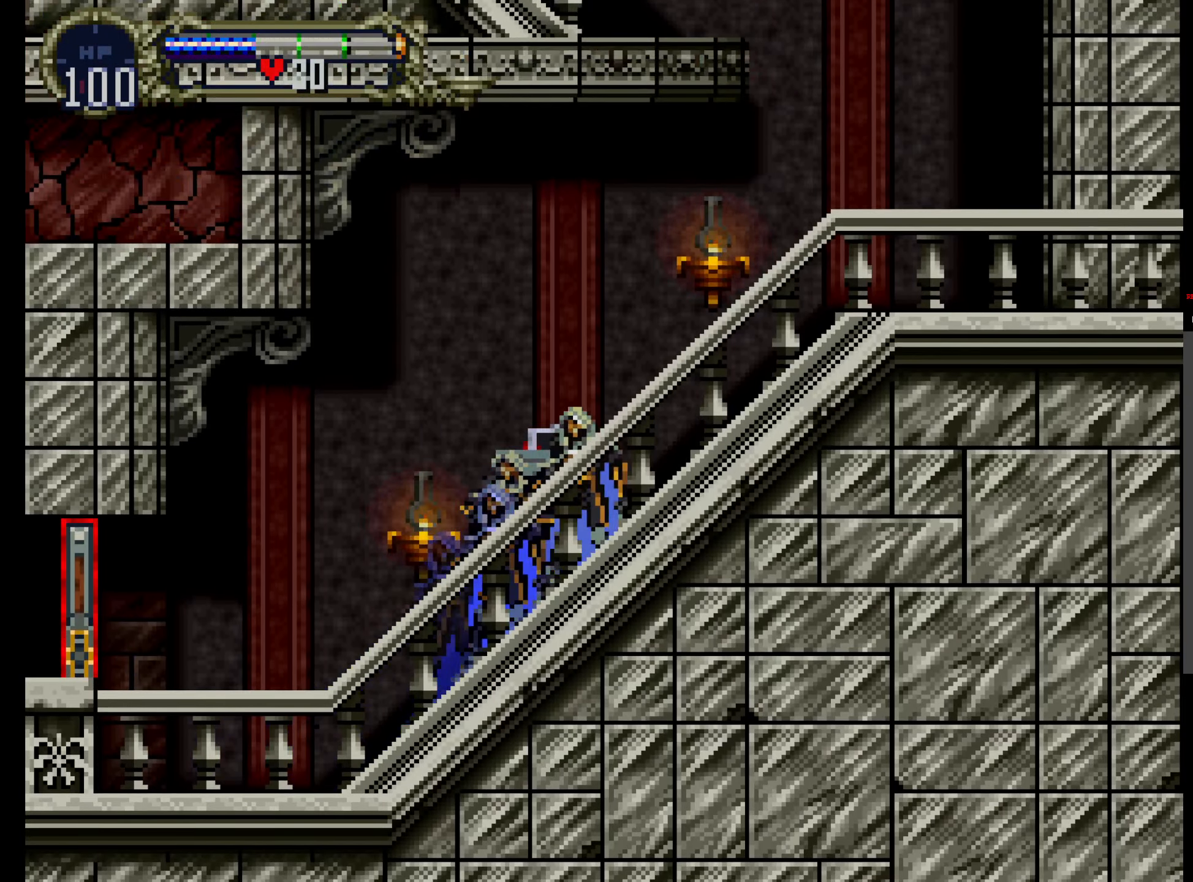
{"dt_ms": 500, "buttons": ["X", "Y"], "events": [[50, "Y", "down"], [67, "X", "up"], [117, "X", "down"], [133, "Y", "up"], [250, "X", "up"], [250, "Y", "down"], [300, "X", "down"], [350, "Y", "up"], [417, "Y", "down"], [434, "X", "up"], [500, "X", "down"]]}
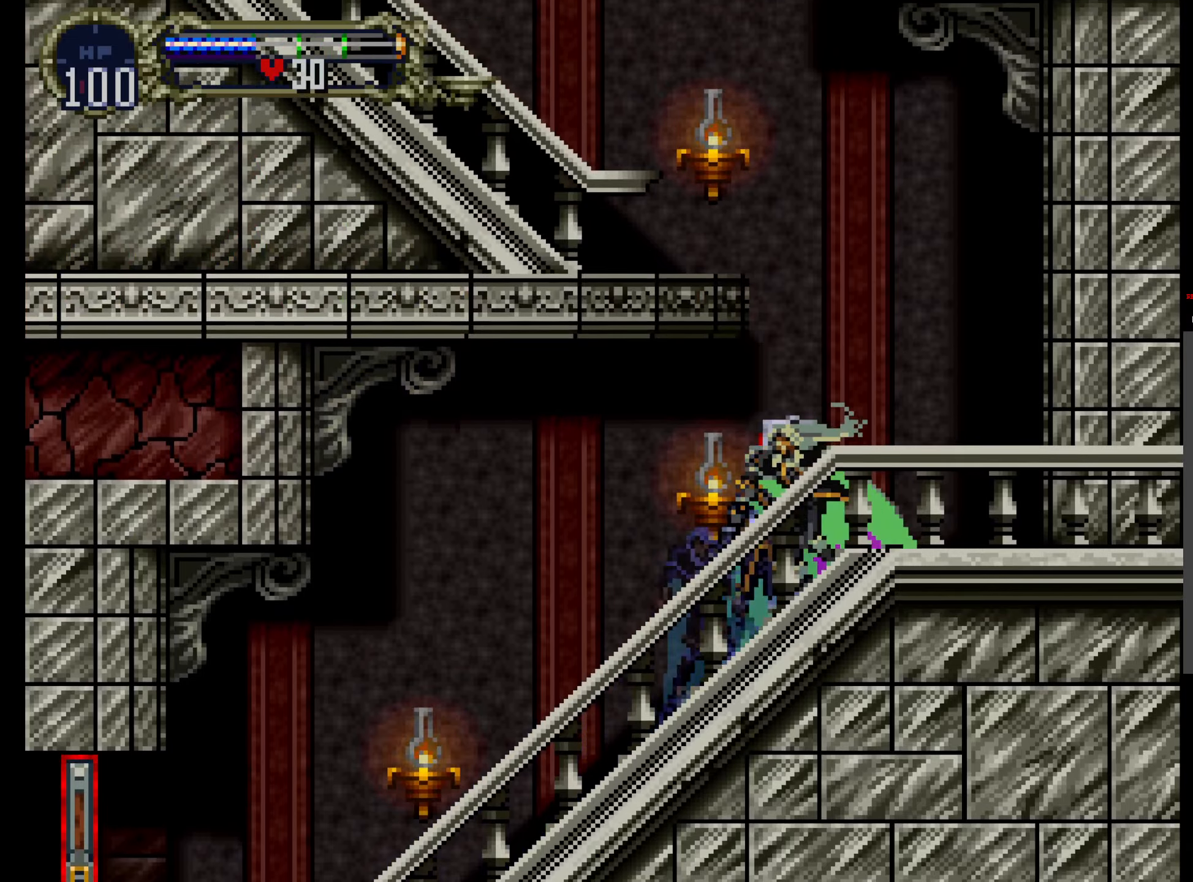
{"dt_ms": 500, "buttons": ["A"], "events": [[34, "Y", "up"], [100, "X", "up"], [200, "A", "down"]]}
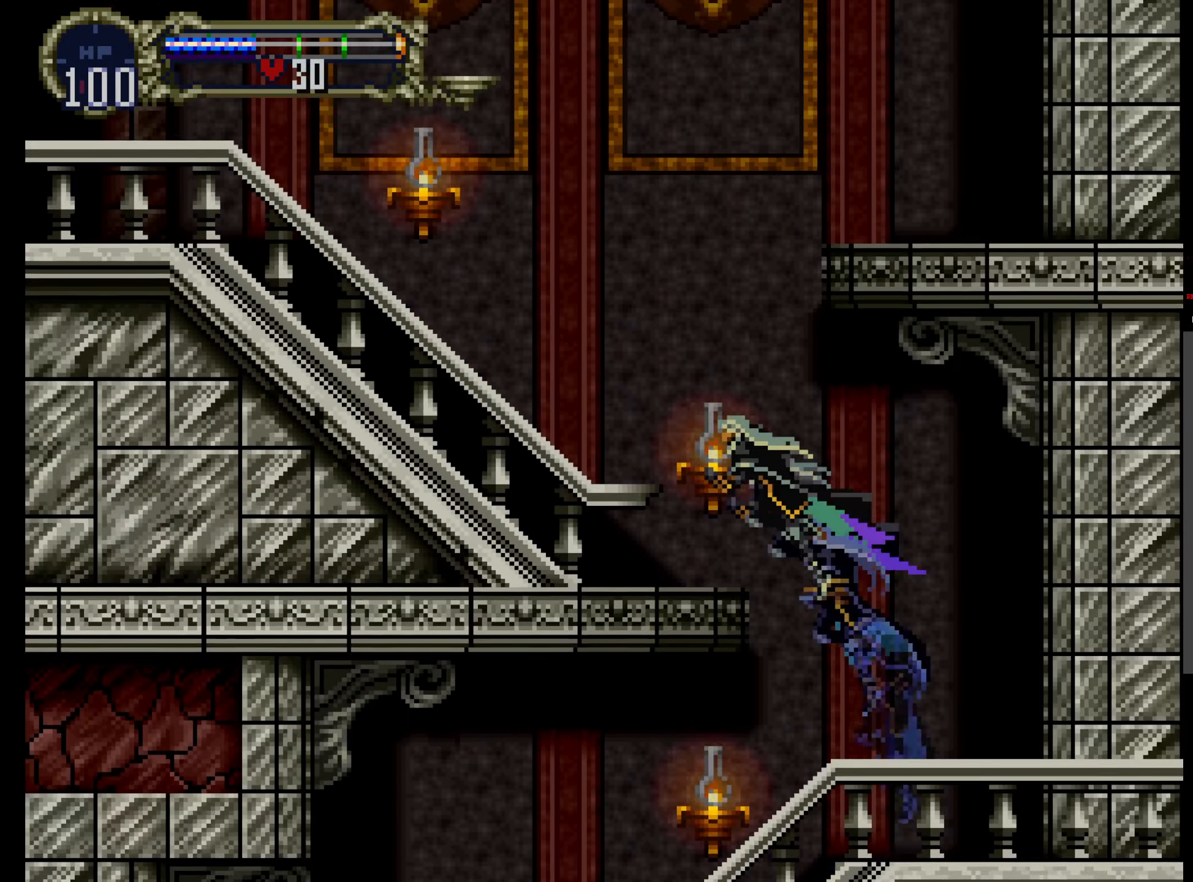
{"dt_ms": 500, "buttons": ["Y"]}
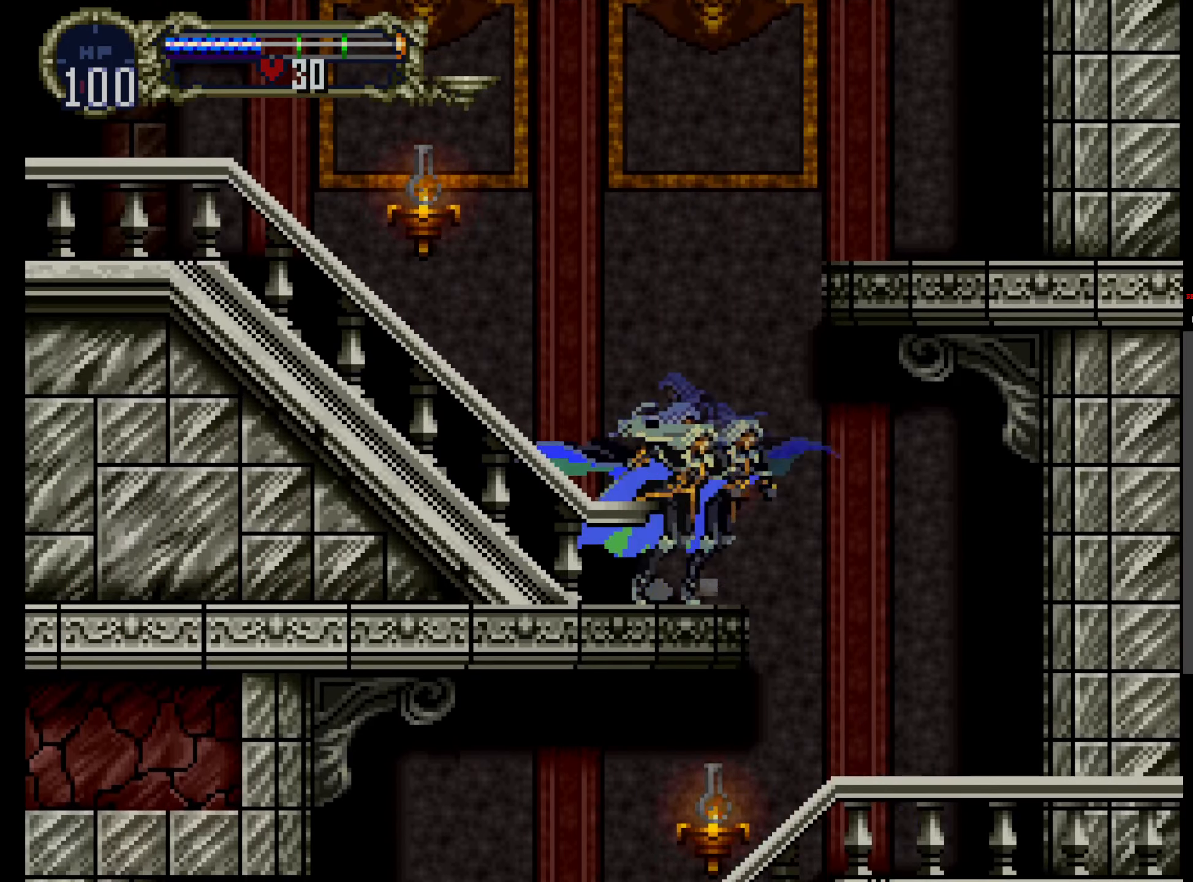
{"dt_ms": 500, "buttons": ["X"], "events": [[50, "X", "down"], [50, "Y", "up"], [150, "X", "up"], [150, "Y", "down"], [250, "X", "down"], [250, "Y", "up"], [367, "X", "up"], [367, "Y", "down"], [400, "X", "down"], [434, "Y", "up"]]}
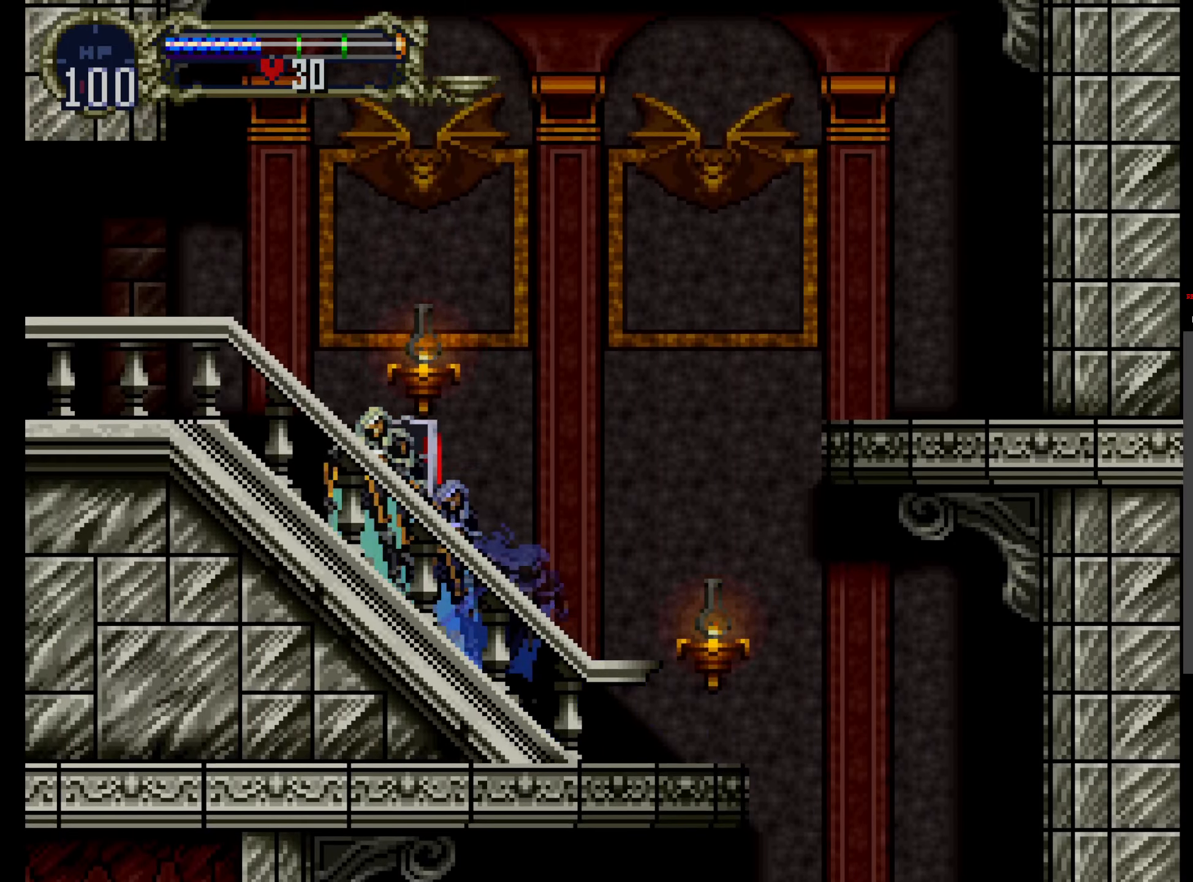
{"dt_ms": 500, "buttons": ["X"], "events": [[34, "X", "up"], [34, "Y", "down"], [100, "X", "down"], [134, "Y", "up"], [200, "Y", "down"], [217, "X", "up"], [284, "X", "down"], [317, "Y", "up"], [350, "Y", "down"], [400, "X", "up"], [434, "X", "down"], [467, "Y", "up"]]}
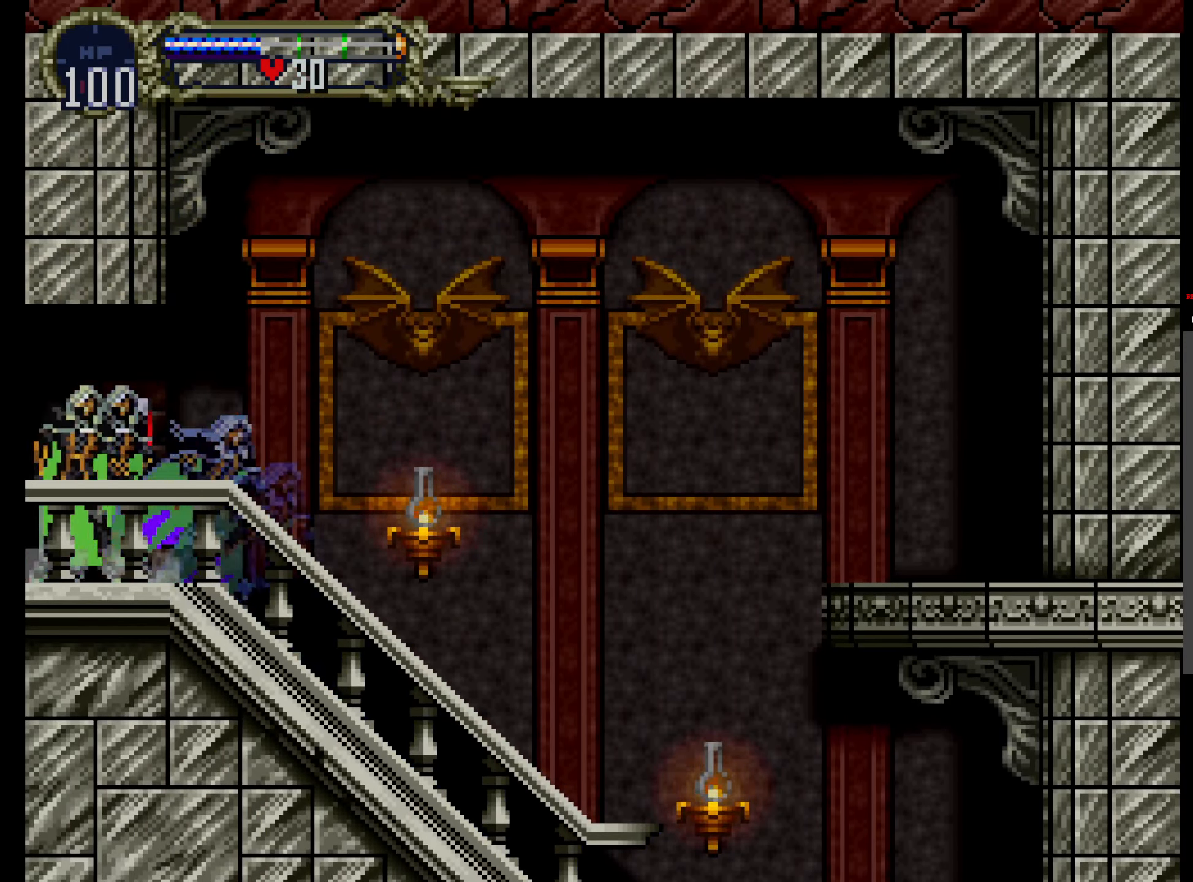
{"dt_ms": 500, "buttons": ["X"], "events": [[67, "X", "up"], [67, "Y", "down"], [117, "X", "down"], [150, "Y", "up"], [217, "Y", "down"], [234, "X", "up"], [250, "X", "down"], [284, "Y", "up"], [400, "Y", "down"], [417, "X", "up"], [484, "X", "down"], [484, "Y", "up"]]}
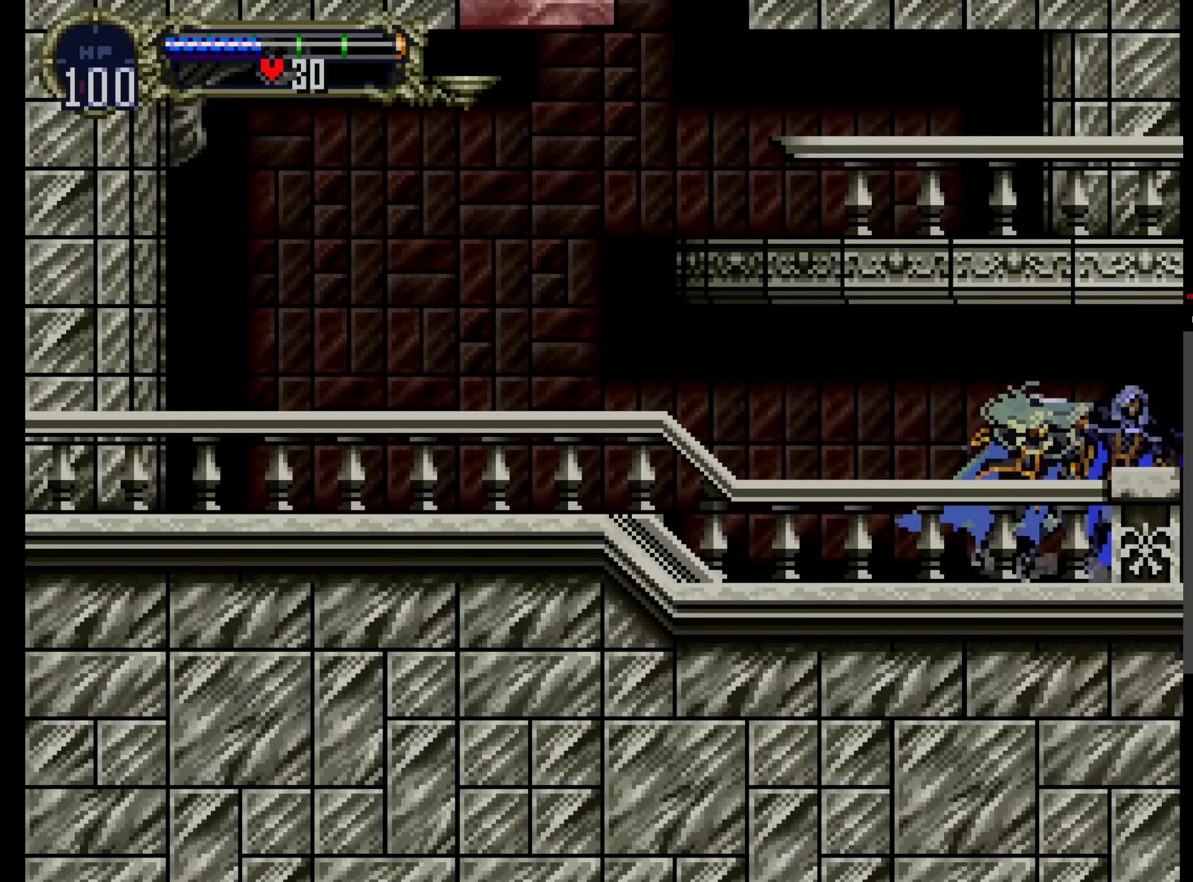
{"dt_ms": 1000, "buttons": ["A"]}
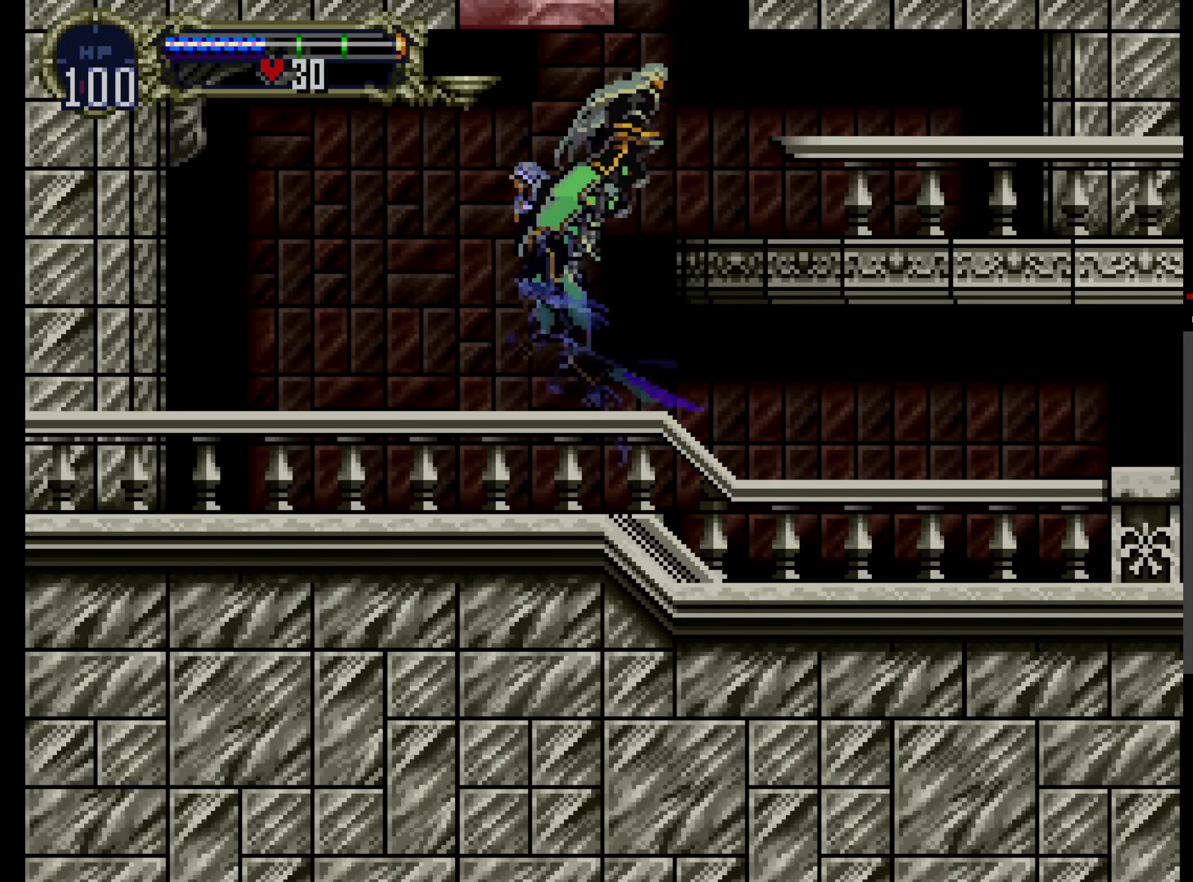
{"dt_ms": 500, "buttons": [], "events": [[184, "A", "up"]]}
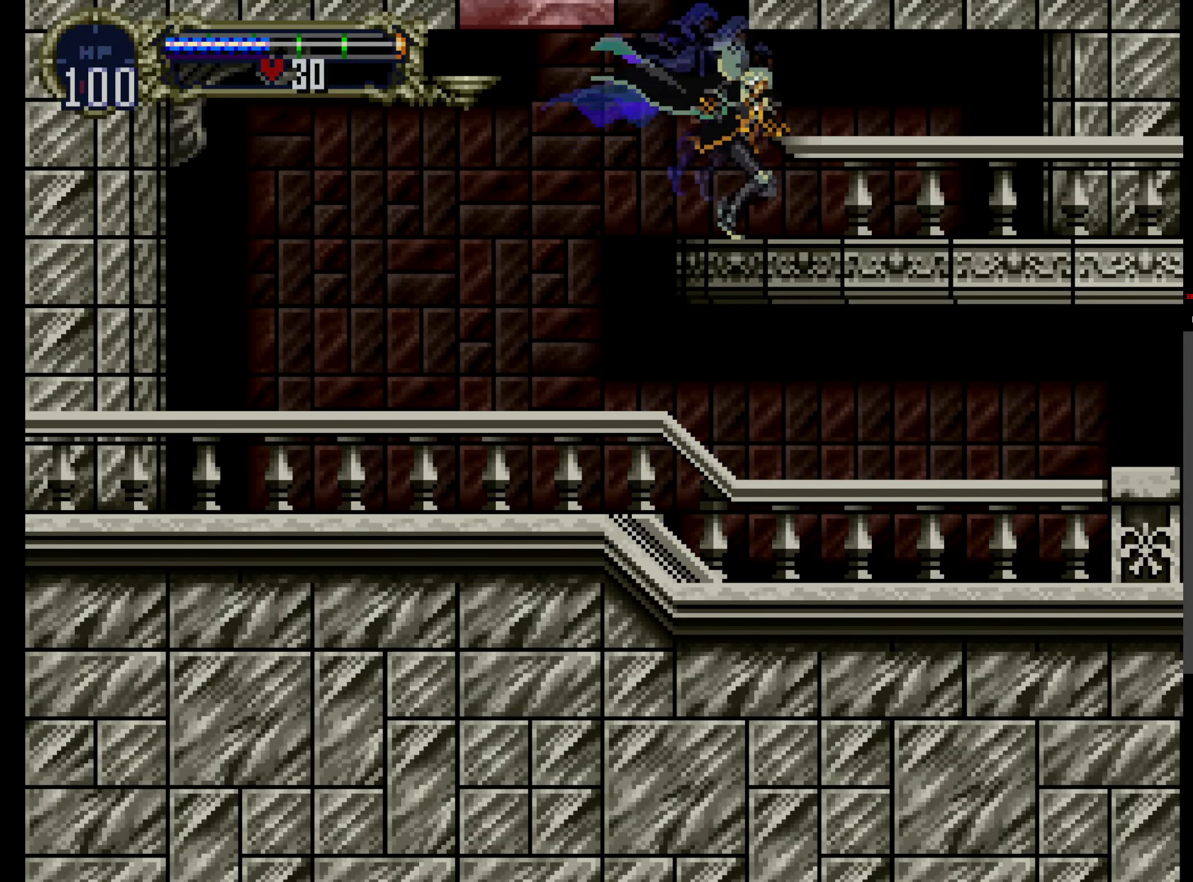
{"dt_ms": 500, "buttons": ["A", "R1"], "events": [[34, "A", "down"], [367, "R1", "down"]]}
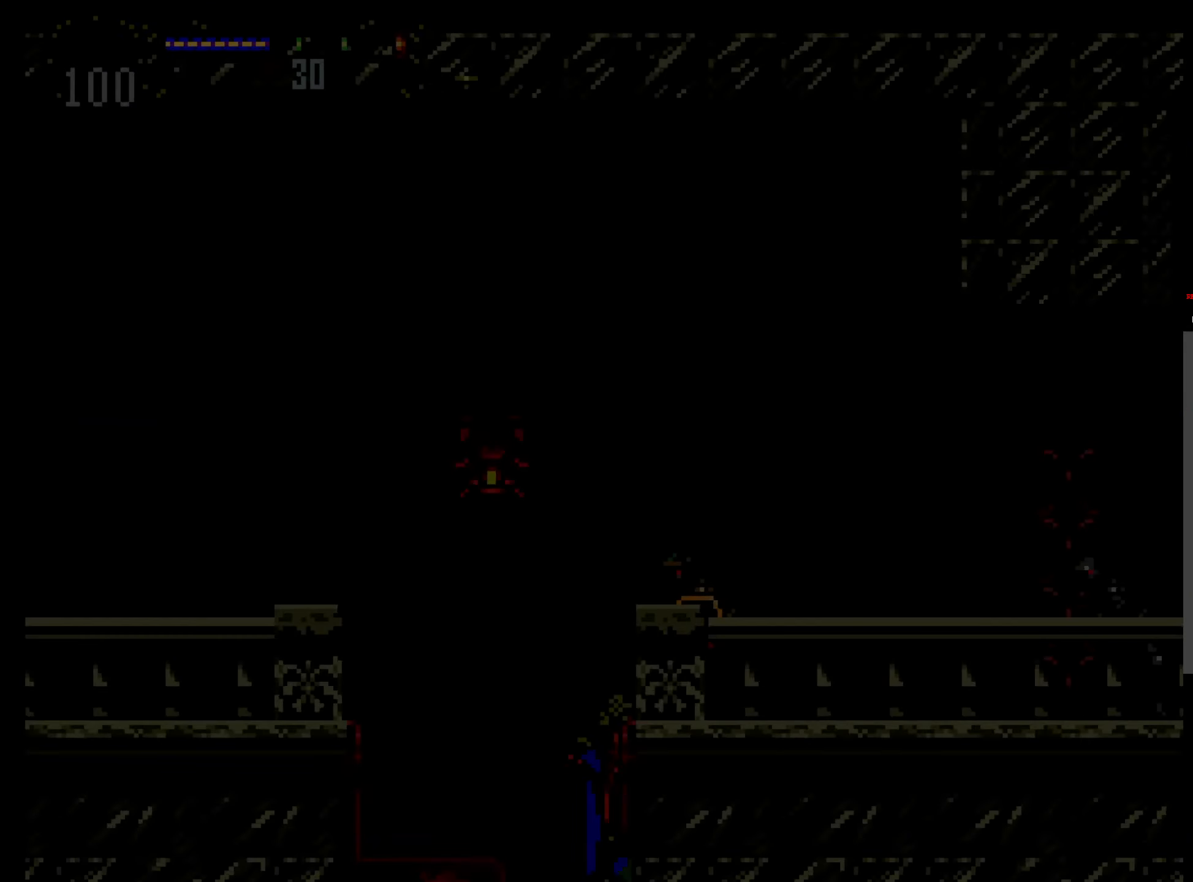
{"dt_ms": 500, "buttons": [], "events": [[333, "R1", "up"], [366, "A", "up"]]}
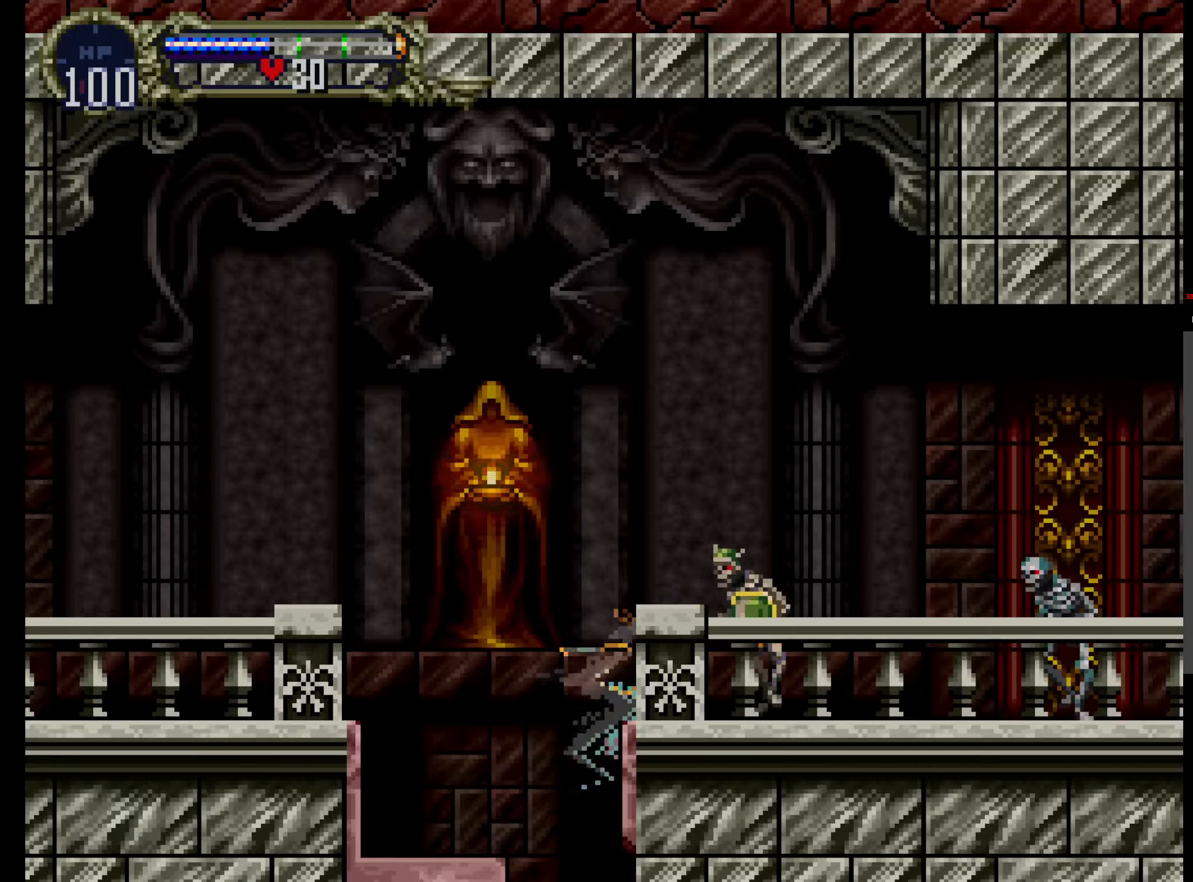
{"dt_ms": 500, "buttons": ["A"]}
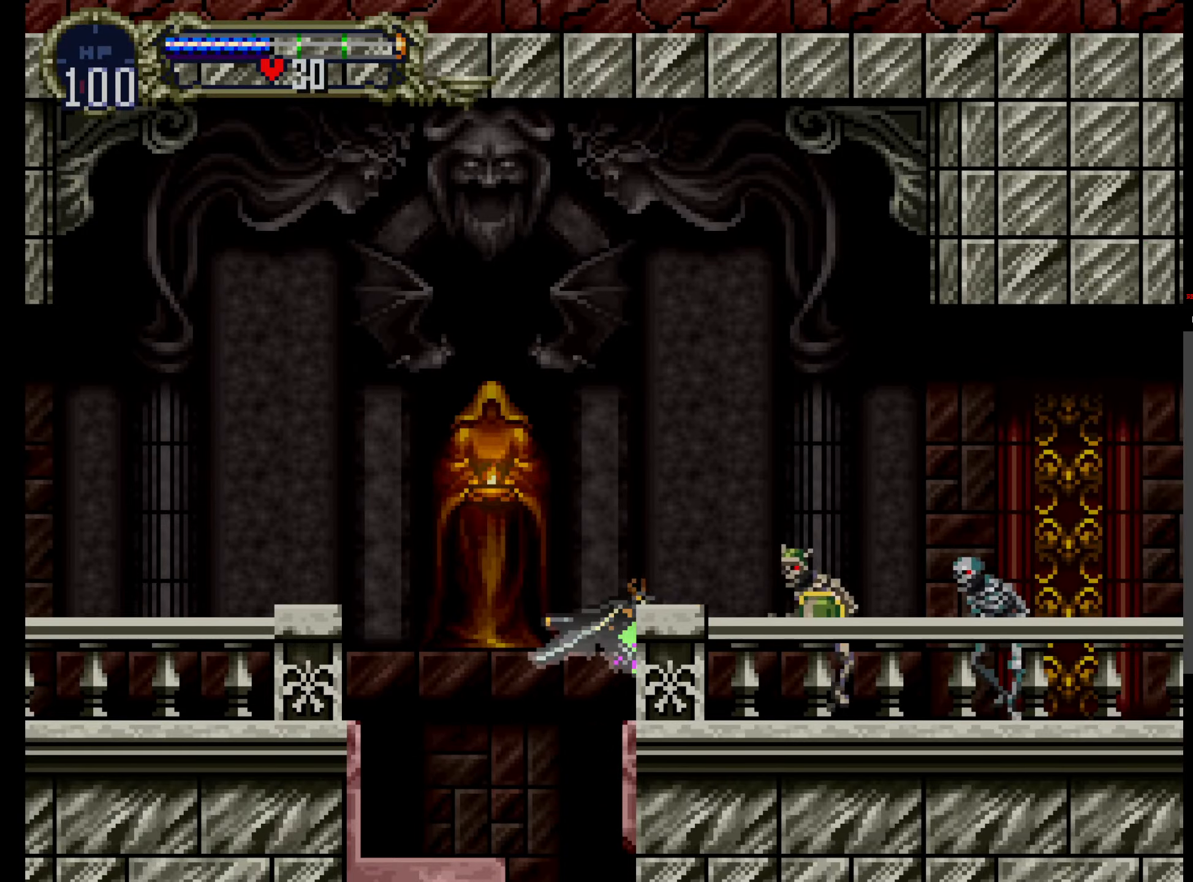
{"dt_ms": 500, "buttons": ["DPAD_UP"], "events": [[16, "A", "up"], [350, "DPAD_UP", "down"]]}
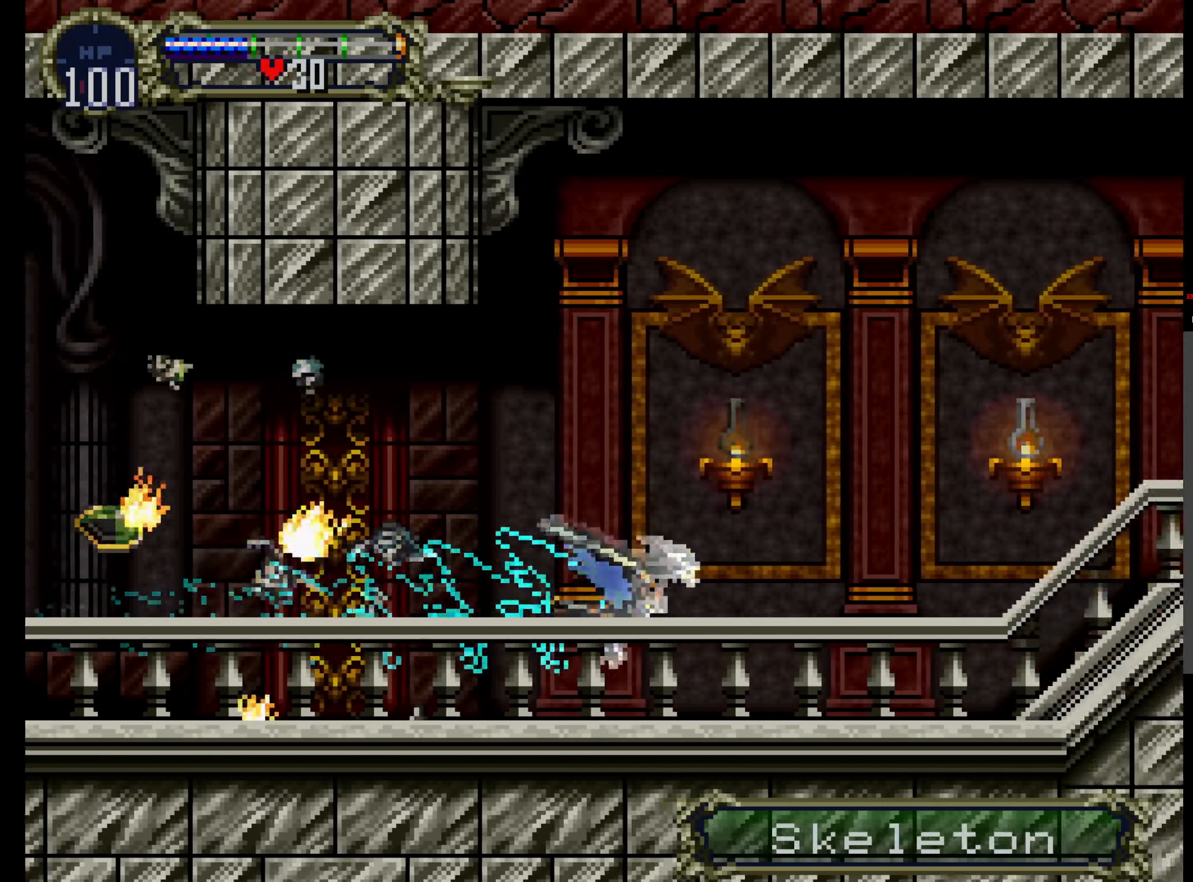
{"dt_ms": 500, "buttons": [], "events": [[50, "DPAD_UP", "up"], [216, "DPAD_UP", "down"], [400, "DPAD_UP", "up"]]}
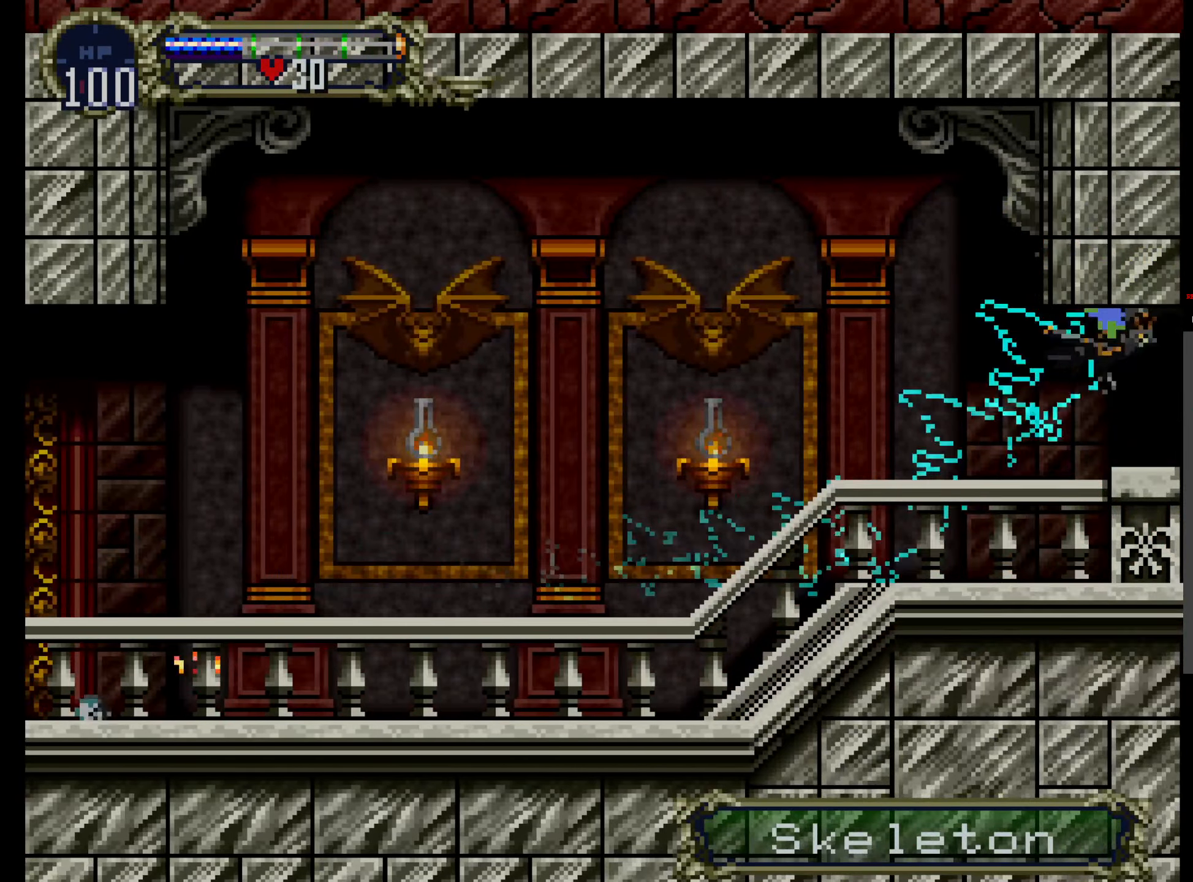
{"dt_ms": 500, "buttons": ["DPAD_DOWN"], "events": [[200, "DPAD_DOWN", "down"]]}
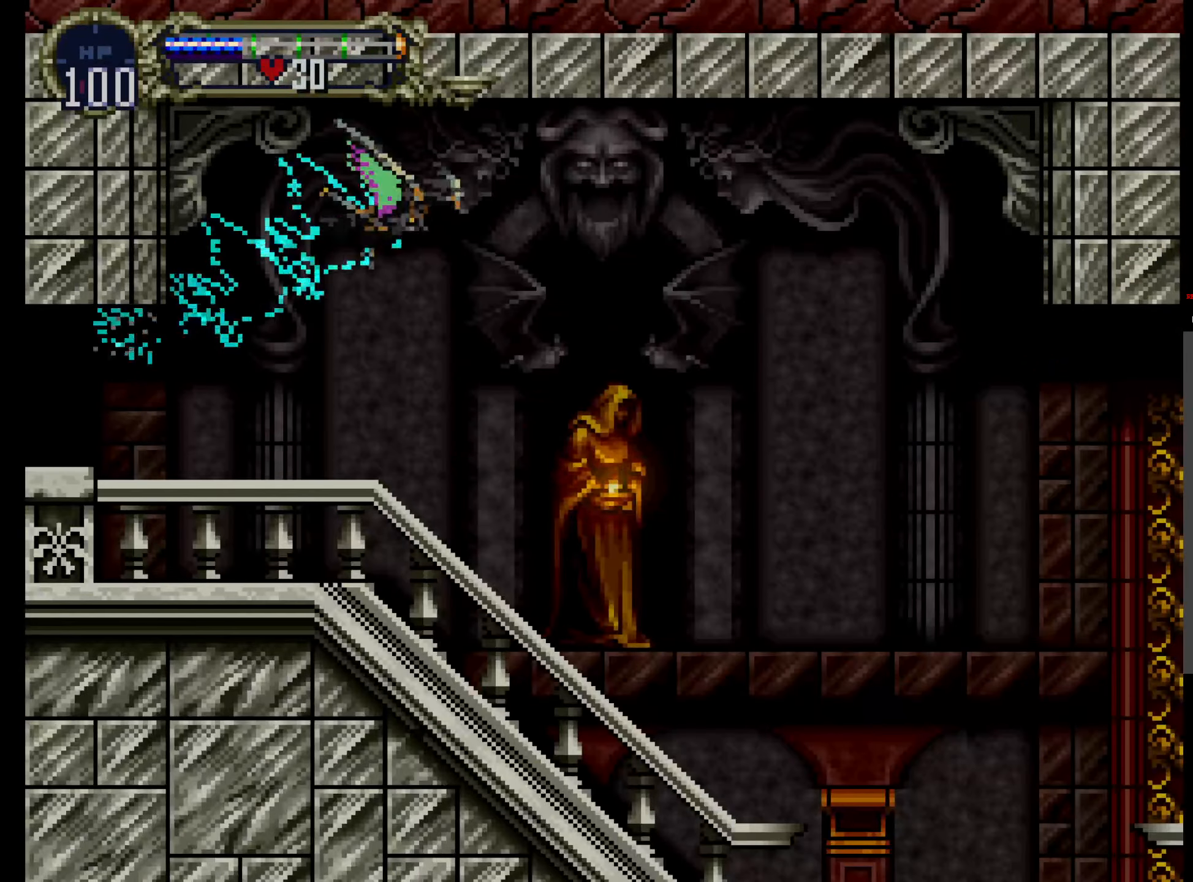
{"dt_ms": 500, "buttons": [], "events": [[366, "R1", "down"], [483, "R1", "up"], [500, "DPAD_DOWN", "up"]]}
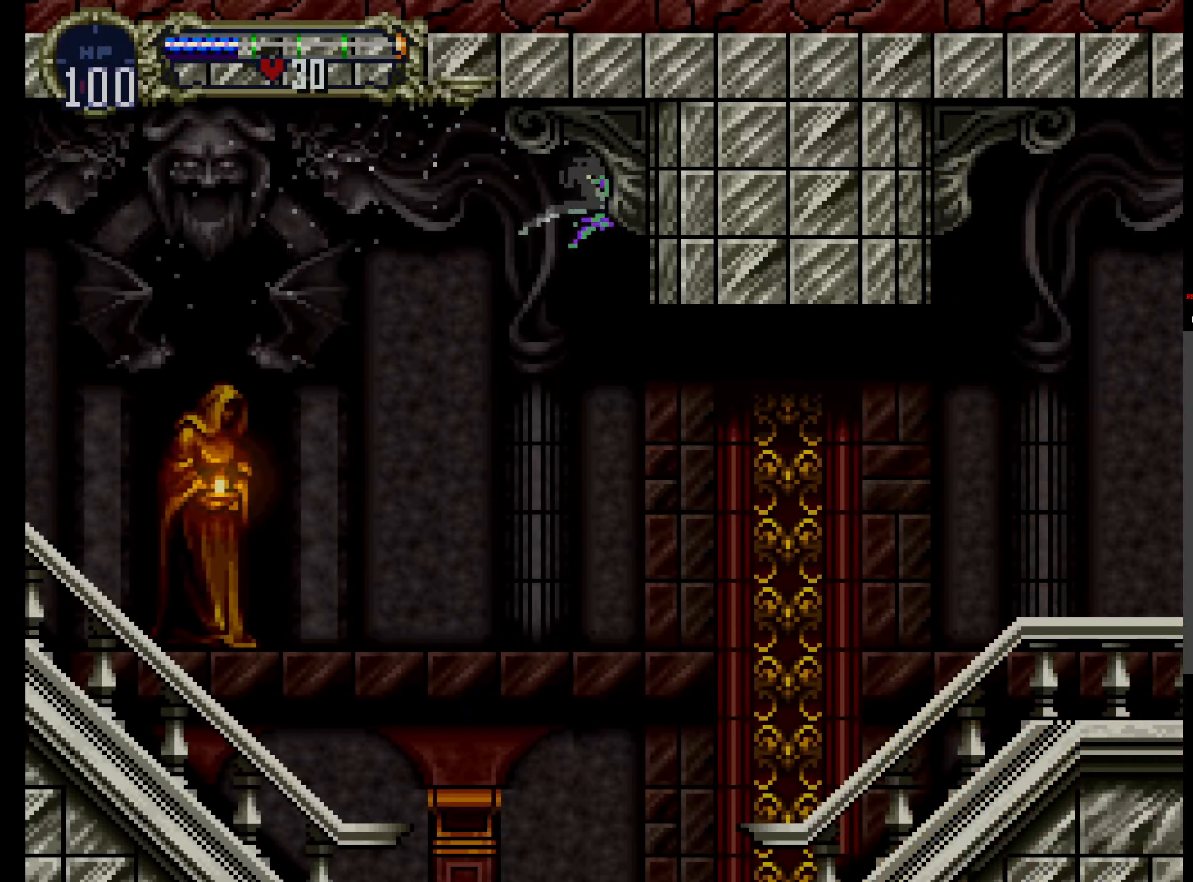
{"dt_ms": 500, "buttons": [], "events": []}
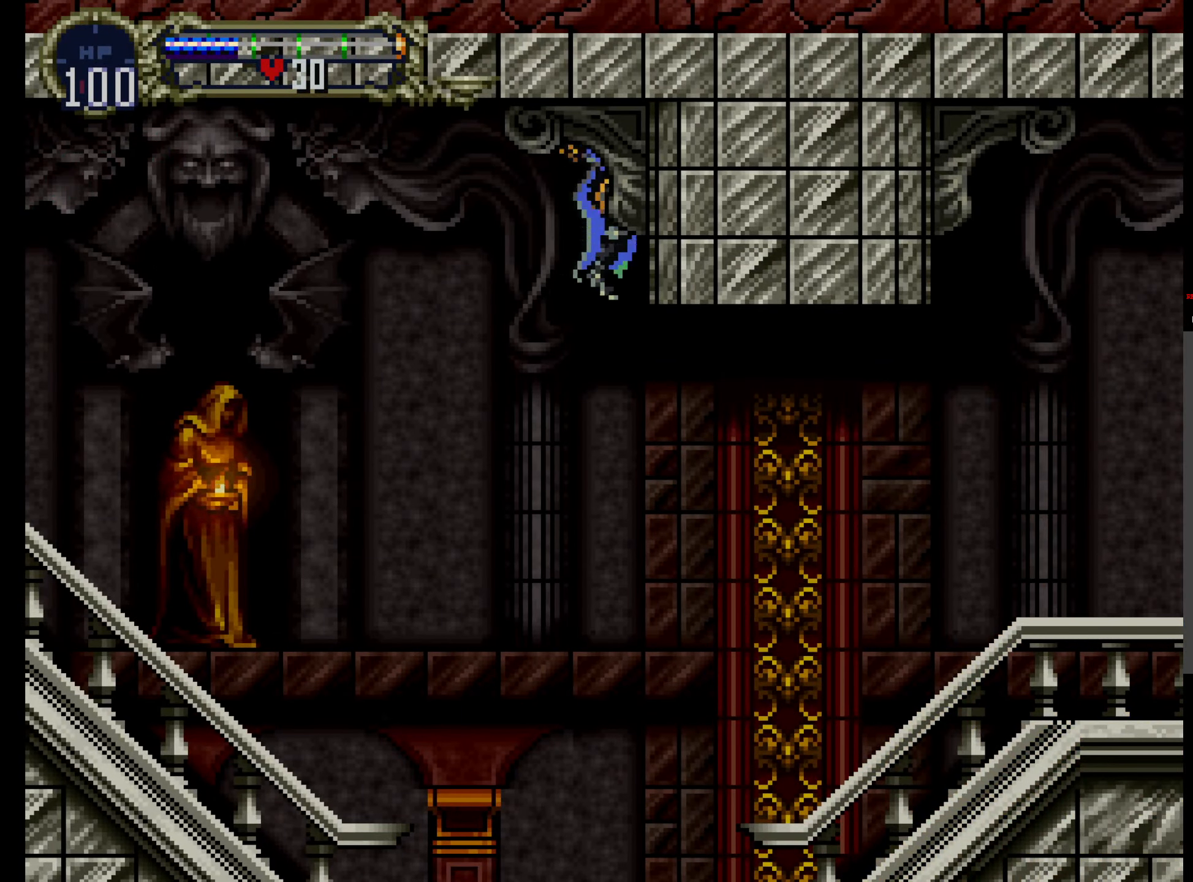
{"dt_ms": 500, "buttons": [], "events": []}